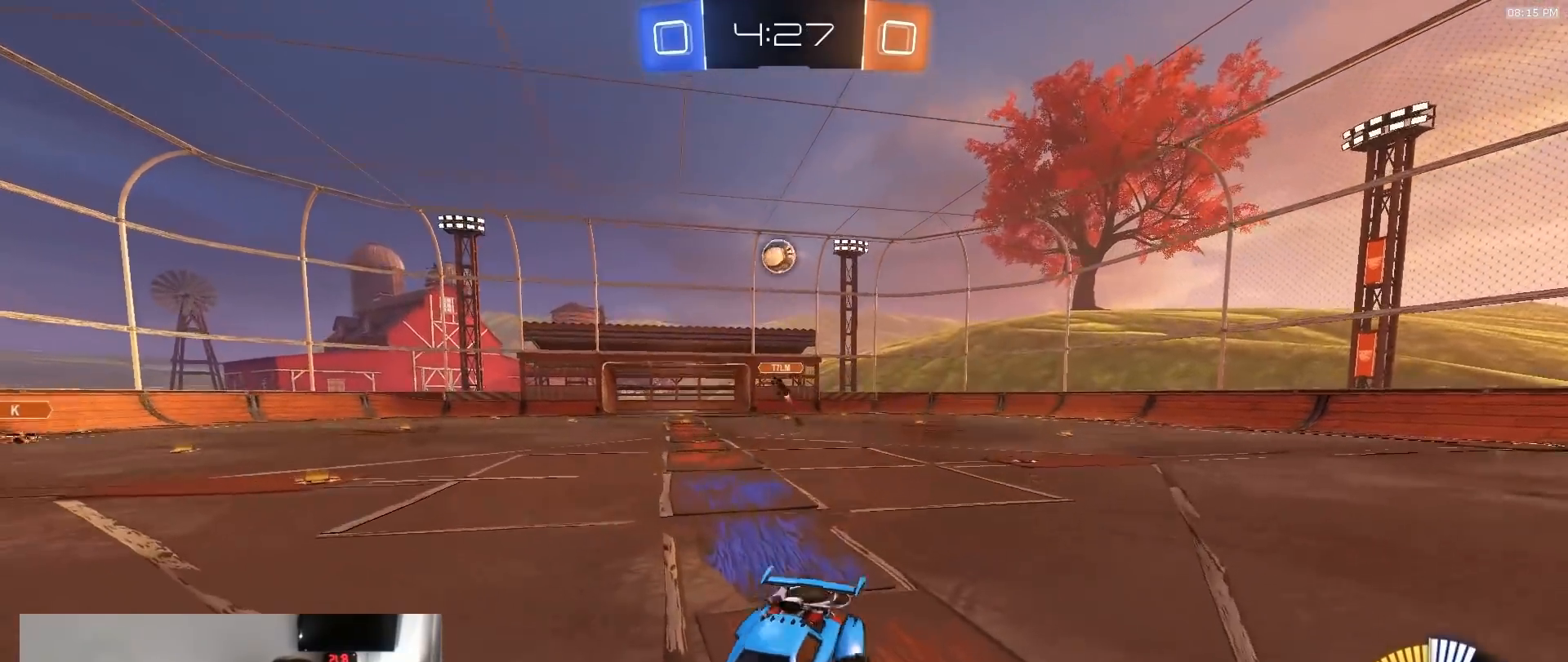
Gameplay with a controller (PlayStation layout); each line is a JSON object with the inputs held at the frame after it (dt_ms = milliseconds from this image to that frame). "events" lists button and stick changes between this image and that frame as [ms after this image, input, new state], when the widget could be followed in between. Not read: L3 R3.
{"dt_ms": 500, "buttons": ["SQUARE", "R1", "R2", "TOUCHPAD"], "left_stick": "up-left", "right_stick": "center", "events": [[33, "CROSS", "up"], [67, "L2", "up"], [67, "left_stick", "center"], [100, "CROSS", "down"], [100, "R1", "down"], [117, "R2", "down"], [183, "CROSS", "up"], [183, "SQUARE", "down"], [300, "left_stick", "down-left"], [433, "left_stick", "up-left"]]}
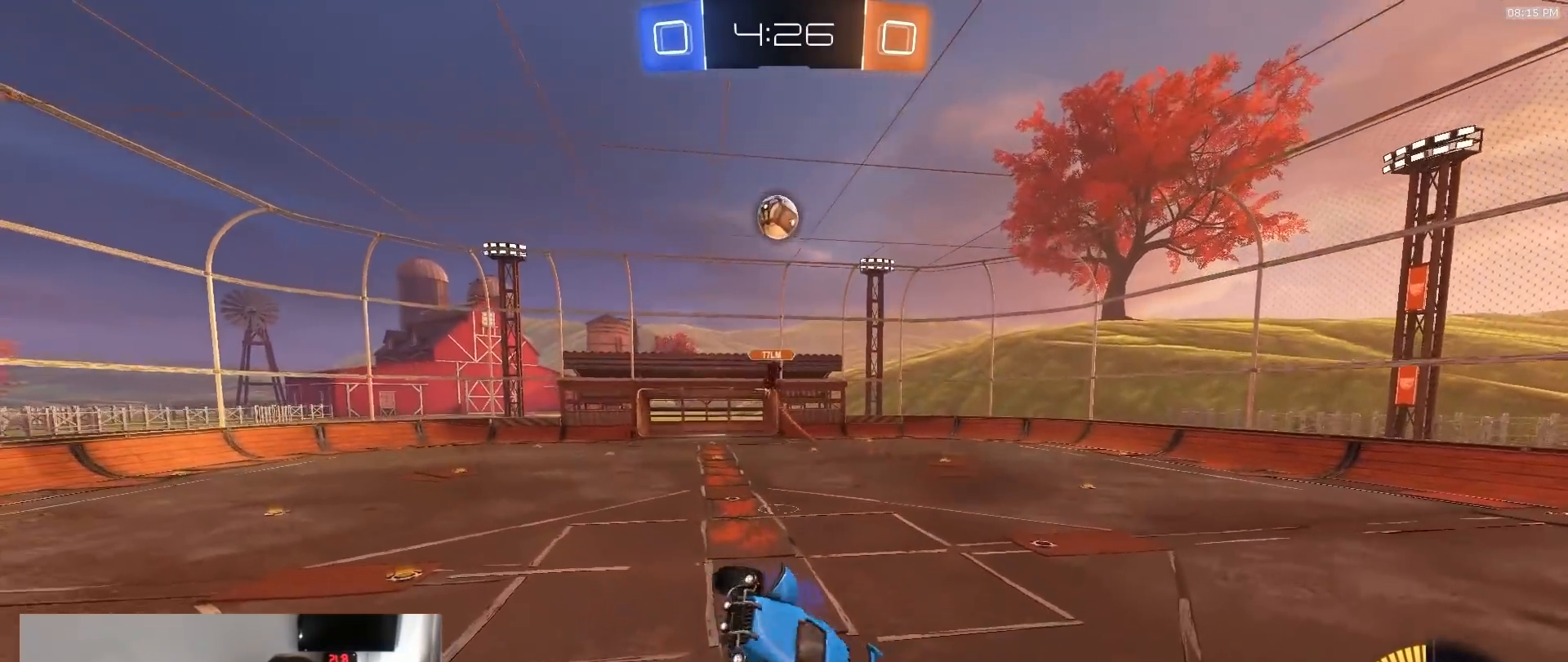
{"dt_ms": 1000, "buttons": ["SQUARE", "R1"], "left_stick": "center", "right_stick": "center"}
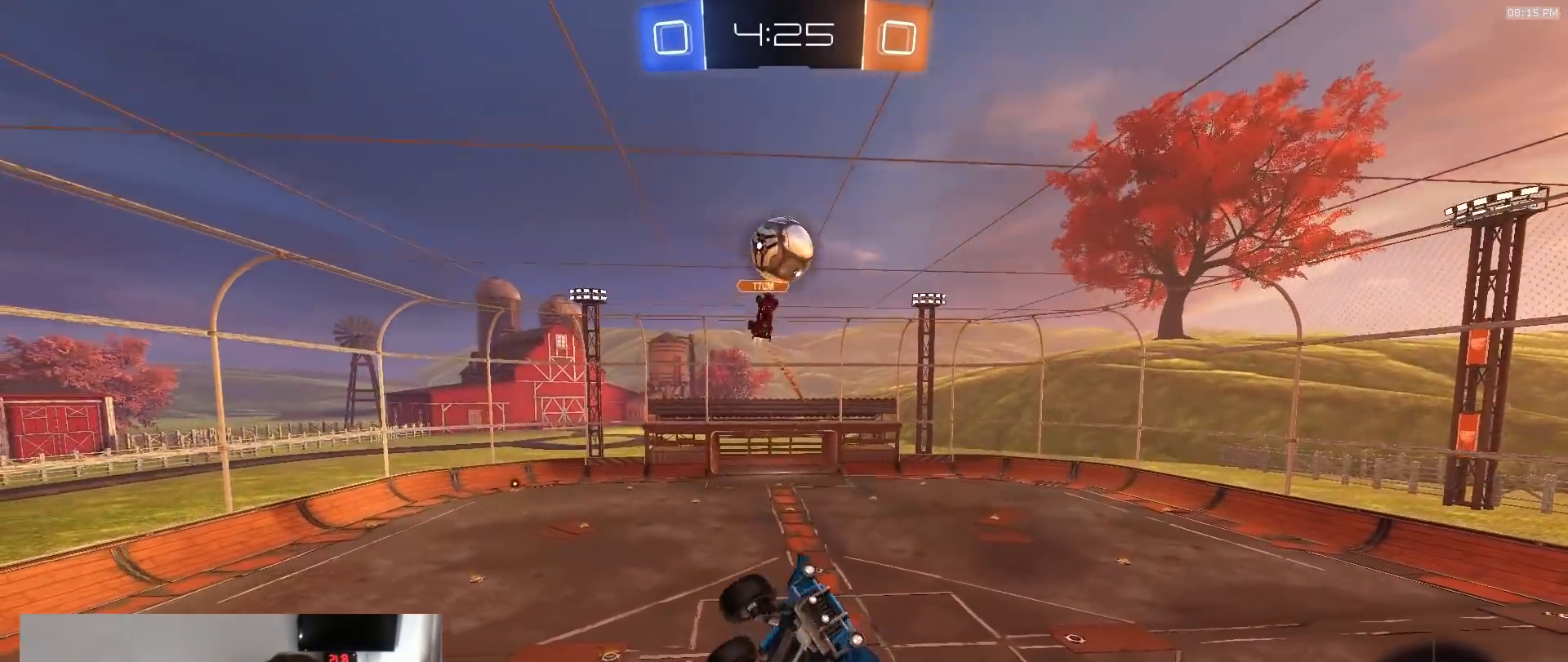
{"dt_ms": 500, "buttons": ["R1"], "left_stick": "down-left", "right_stick": "center"}
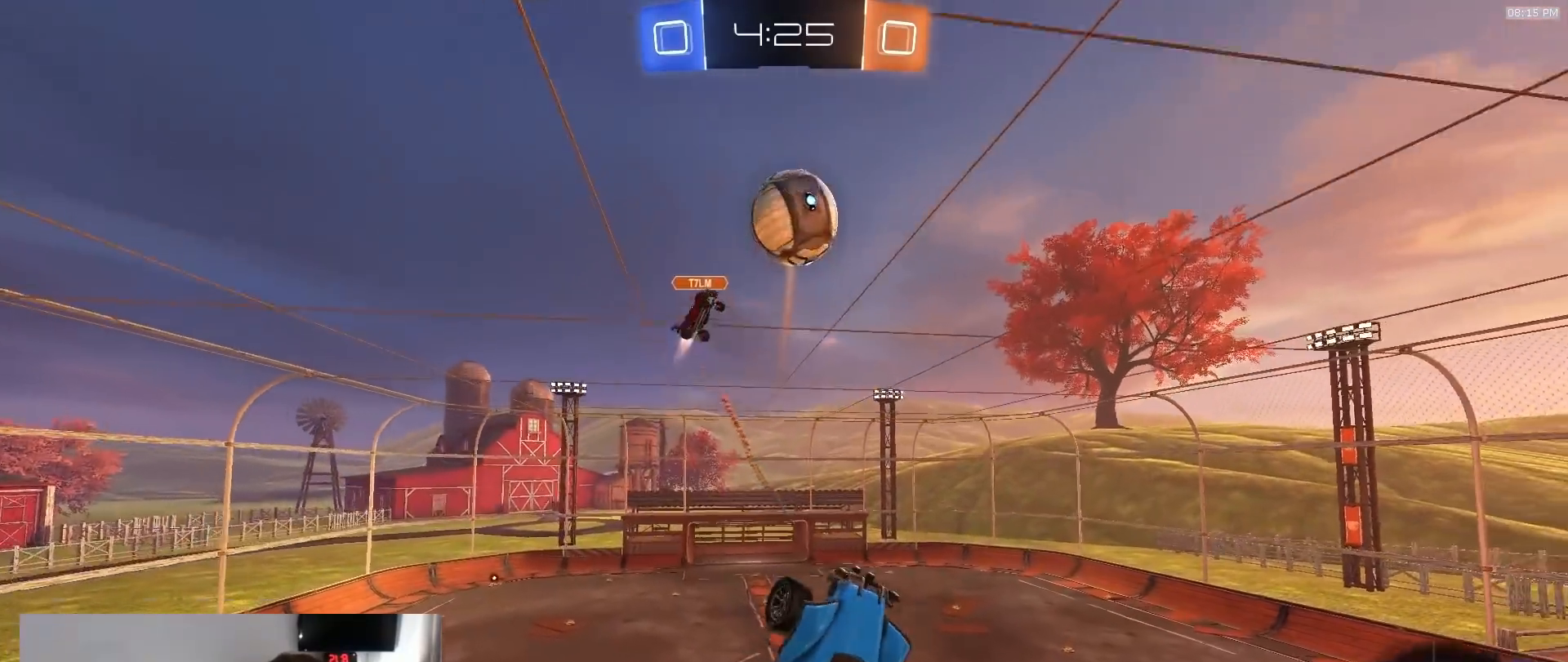
{"dt_ms": 500, "buttons": ["SQUARE", "R1"], "left_stick": "down-right", "right_stick": "center", "events": [[83, "SQUARE", "down"], [250, "left_stick", "up-left"], [383, "left_stick", "down-right"]]}
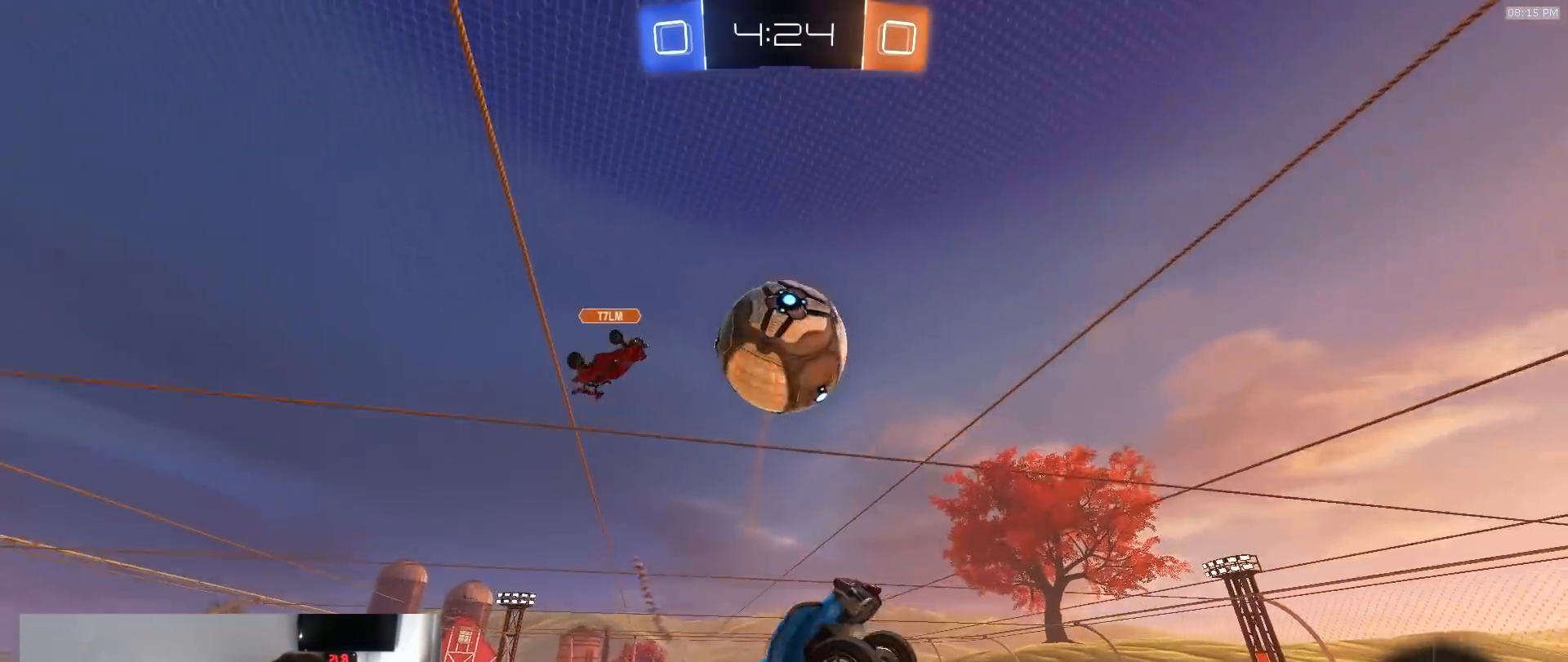
{"dt_ms": 500, "buttons": [], "left_stick": "down-right", "right_stick": "center", "events": [[33, "left_stick", "up-right"], [100, "R1", "up"], [117, "SQUARE", "up"], [117, "left_stick", "down"], [300, "left_stick", "down-right"]]}
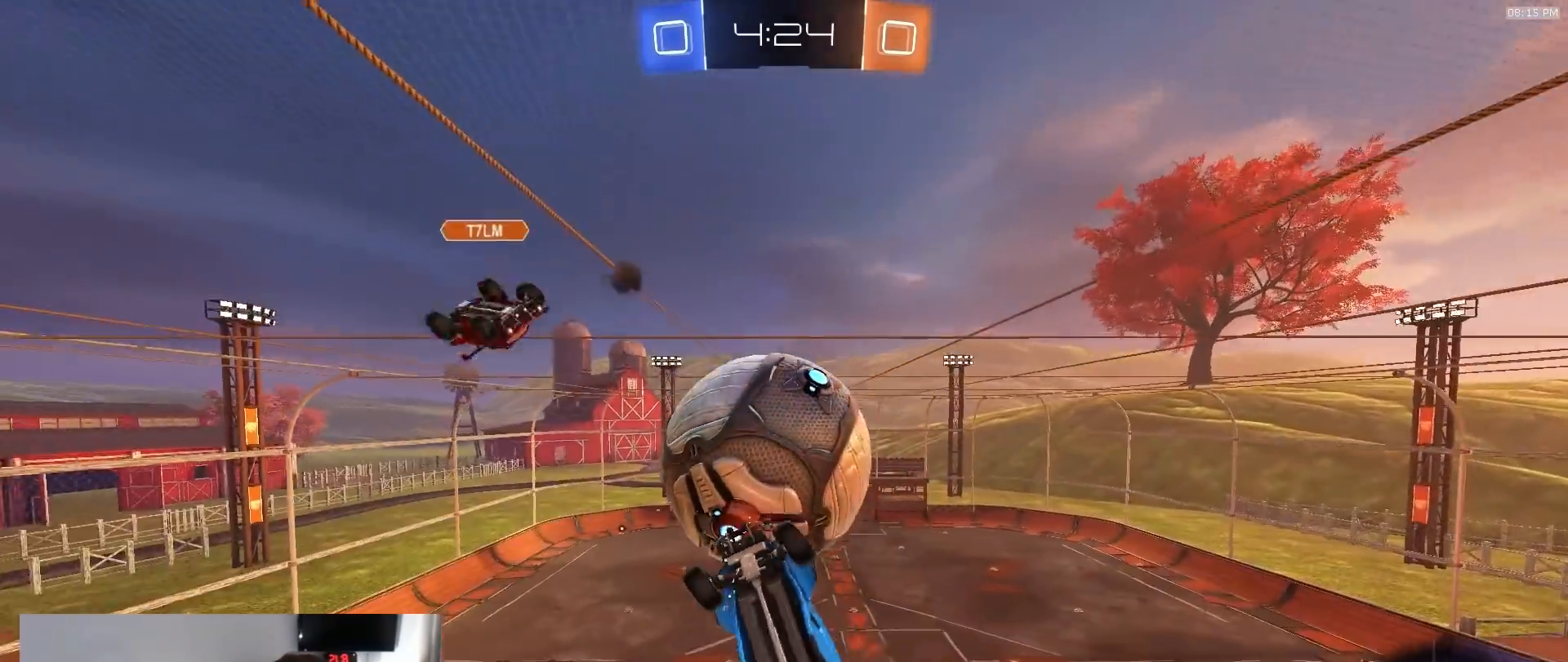
{"dt_ms": 500, "buttons": [], "left_stick": "down-right", "right_stick": "center", "events": [[100, "left_stick", "down-left"], [183, "left_stick", "right"], [250, "left_stick", "up-right"], [467, "left_stick", "down-right"]]}
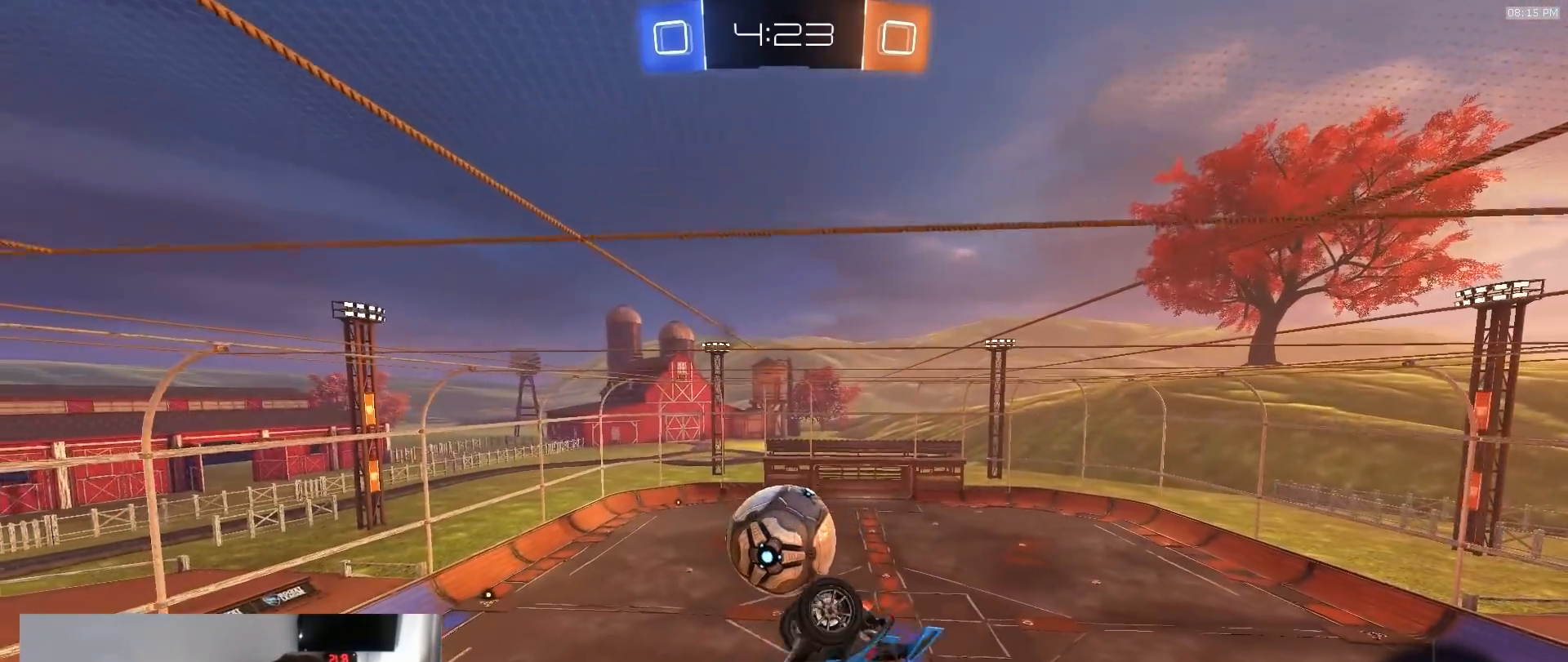
{"dt_ms": 500, "buttons": [], "left_stick": "down-left", "right_stick": "up", "events": [[83, "R1", "down"], [83, "R2", "down"], [100, "left_stick", "center"], [233, "left_stick", "left"], [250, "R1", "up"], [300, "R2", "up"], [450, "right_stick", "up"], [467, "left_stick", "down-left"]]}
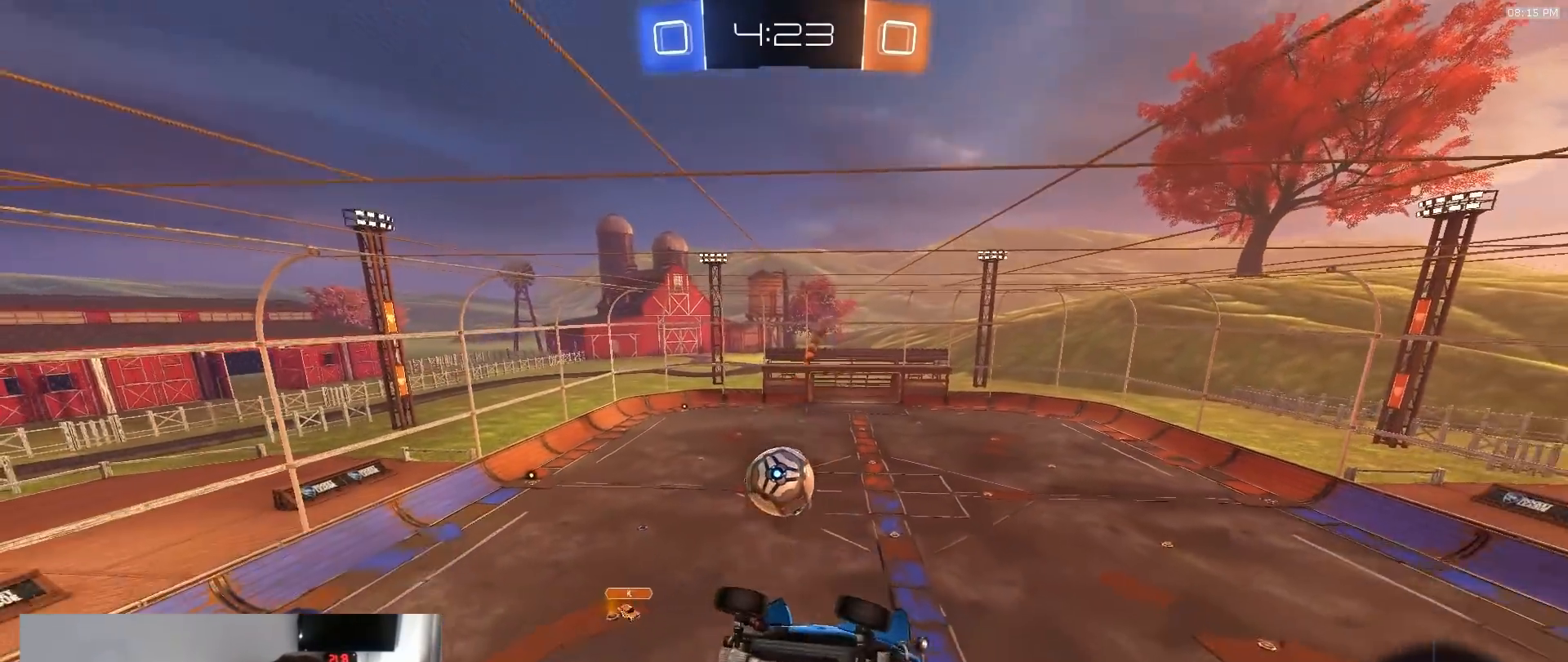
{"dt_ms": 500, "buttons": ["R2"], "left_stick": "left", "right_stick": "center", "events": [[167, "right_stick", "center"], [200, "left_stick", "down-right"], [217, "L1", "down"], [283, "left_stick", "up-right"], [333, "L1", "up"], [350, "left_stick", "up-left"], [467, "R2", "down"], [483, "left_stick", "left"]]}
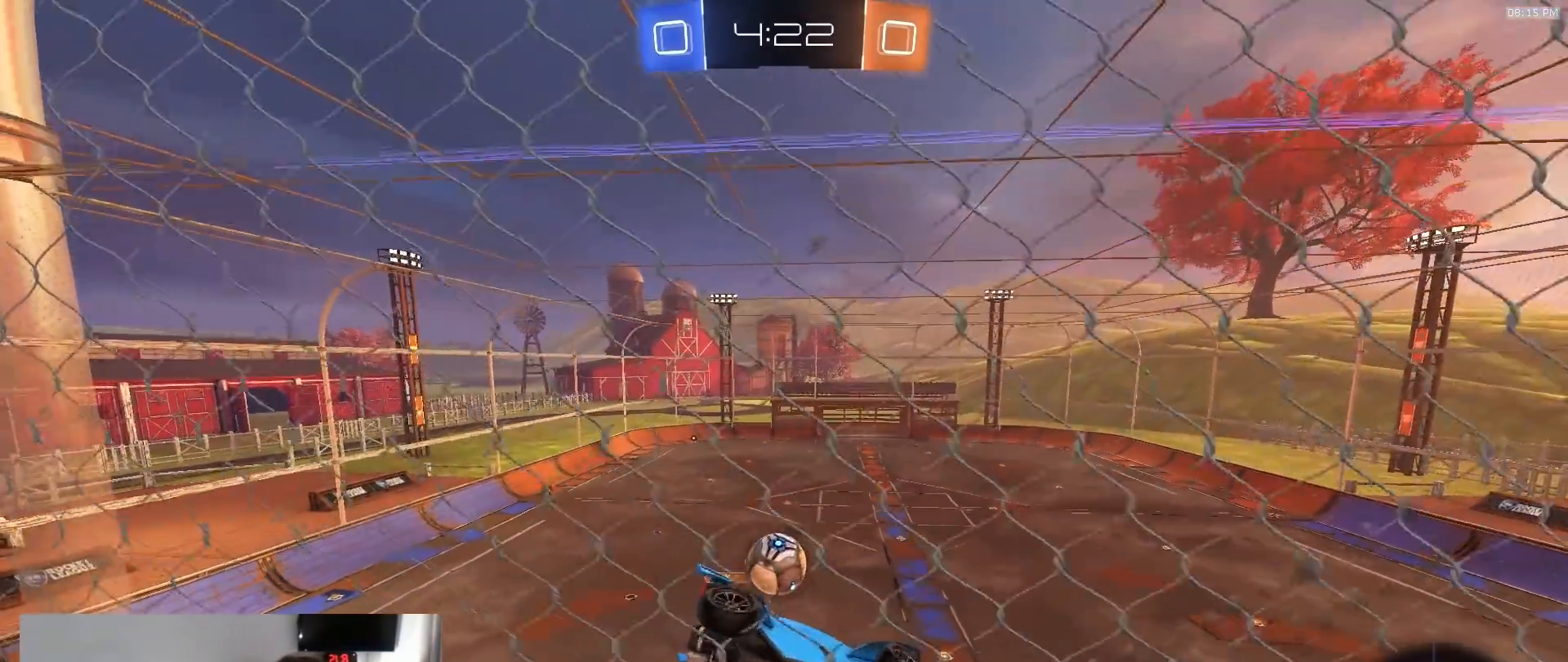
{"dt_ms": 500, "buttons": ["R2"], "left_stick": "left", "right_stick": "center", "events": [[317, "left_stick", "center"], [383, "left_stick", "left"]]}
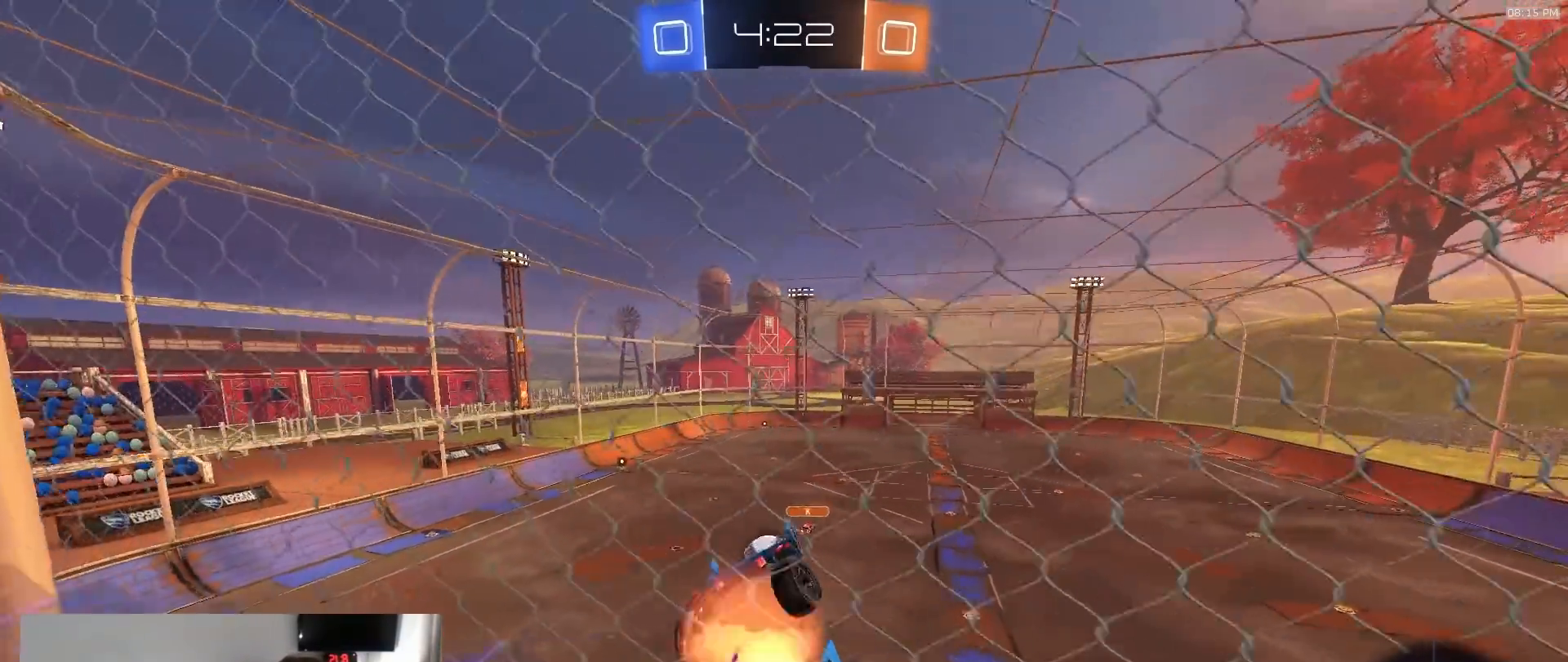
{"dt_ms": 500, "buttons": [], "left_stick": "down-right", "right_stick": "center", "events": [[17, "CROSS", "down"], [17, "left_stick", "down-left"], [233, "left_stick", "down-right"], [267, "CROSS", "up"], [467, "R2", "up"]]}
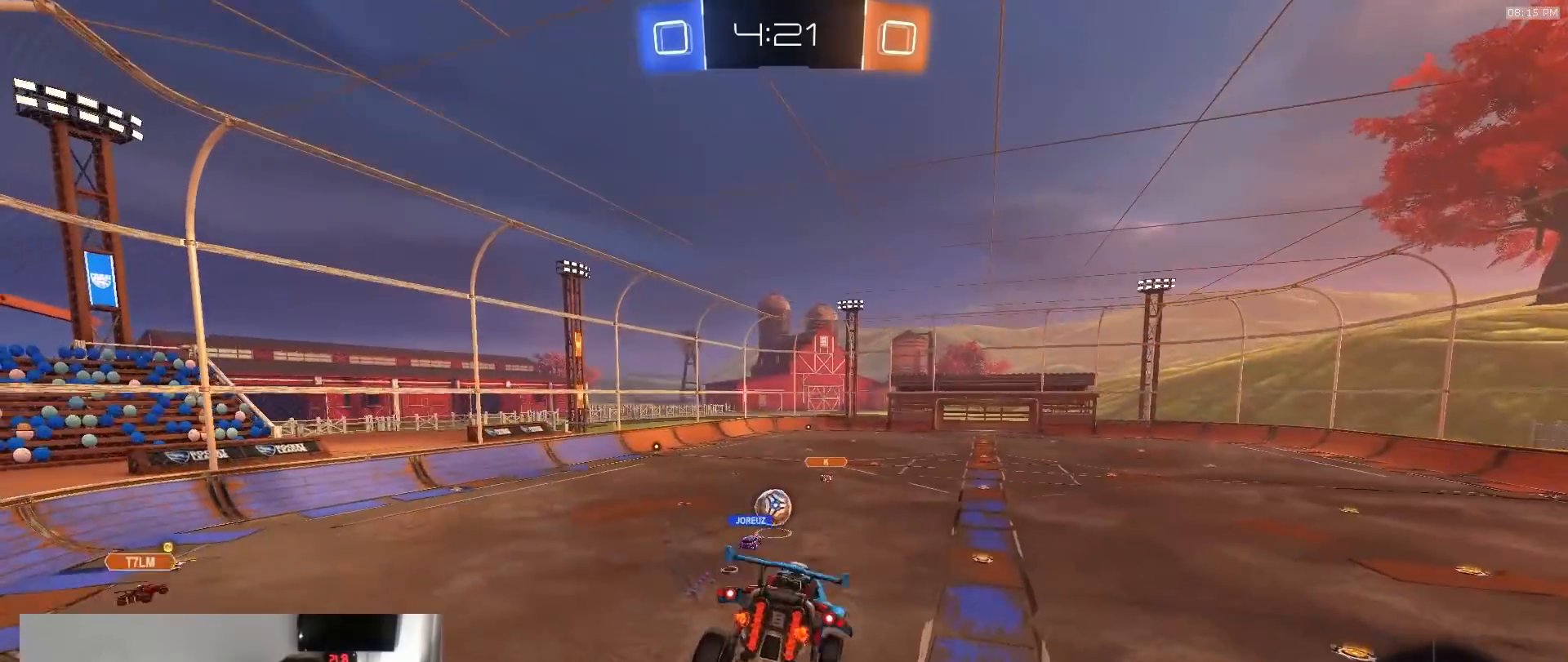
{"dt_ms": 500, "buttons": ["CROSS", "R2"], "left_stick": "up-left", "right_stick": "center", "events": [[50, "left_stick", "center"], [150, "left_stick", "left"], [167, "L1", "down"], [217, "R2", "down"], [267, "L1", "up"], [283, "left_stick", "center"], [367, "left_stick", "up"], [433, "CROSS", "down"], [500, "left_stick", "up-left"]]}
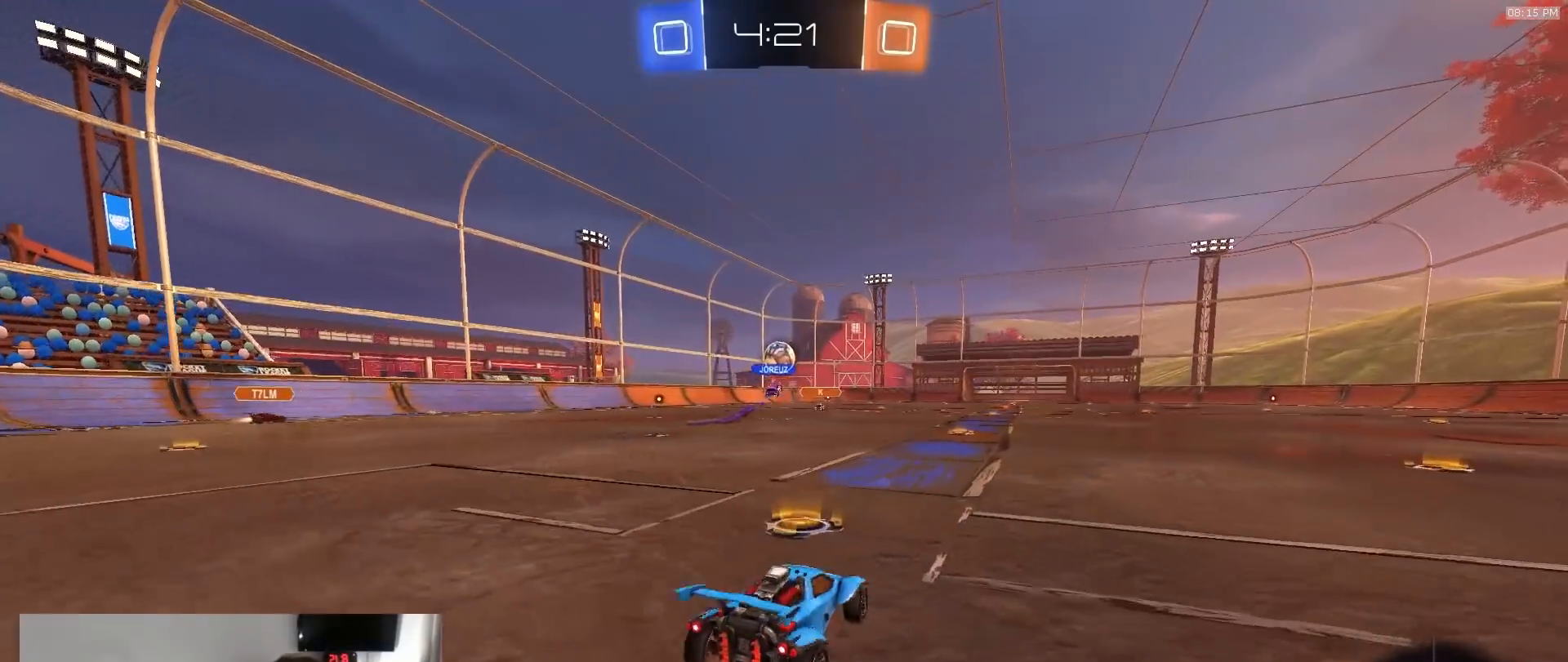
{"dt_ms": 500, "buttons": ["CROSS", "L1", "R2"], "left_stick": "up-right", "right_stick": "center", "events": [[67, "CROSS", "up"], [100, "left_stick", "center"], [217, "left_stick", "left"], [250, "CROSS", "down"], [350, "CROSS", "up"], [350, "left_stick", "up"], [383, "L1", "down"], [417, "CROSS", "down"], [417, "left_stick", "up-right"]]}
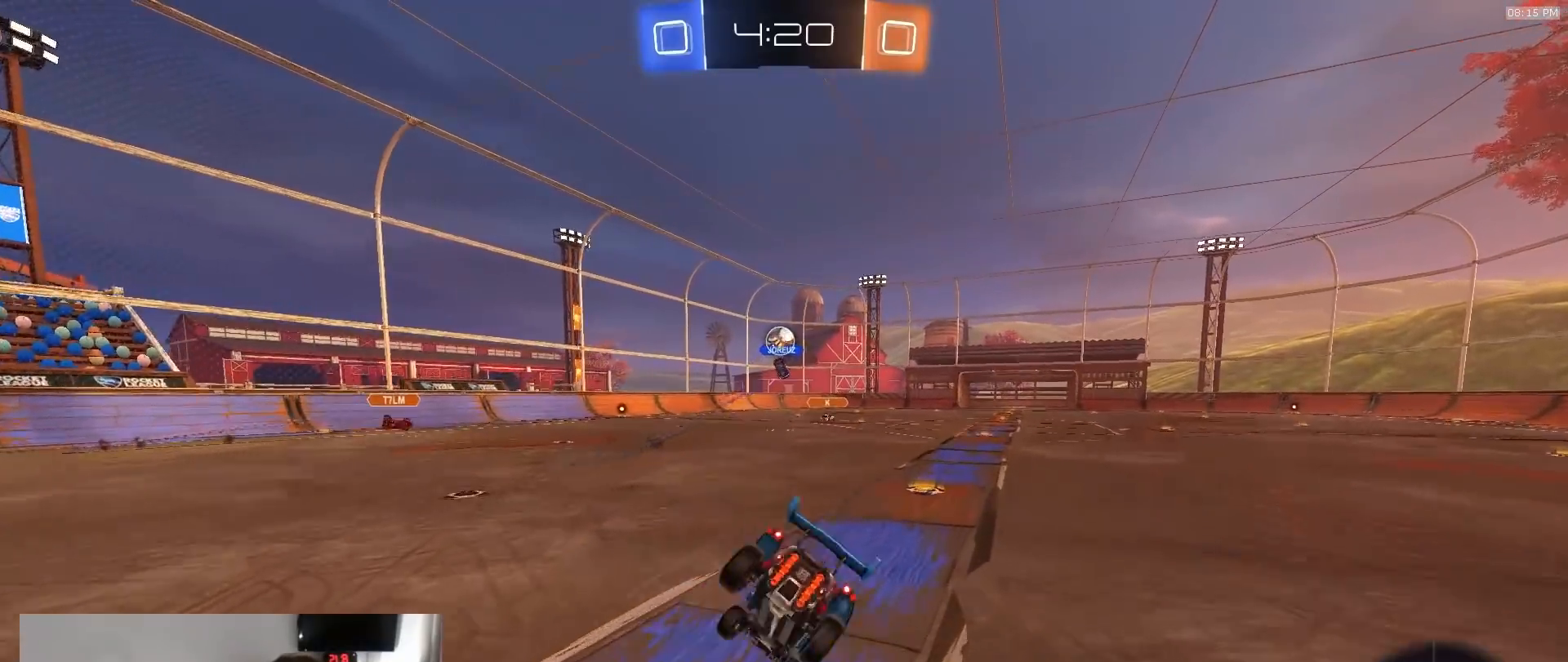
{"dt_ms": 500, "buttons": ["R2"], "left_stick": "up-right", "right_stick": "center", "events": [[17, "CROSS", "up"], [83, "L1", "up"]]}
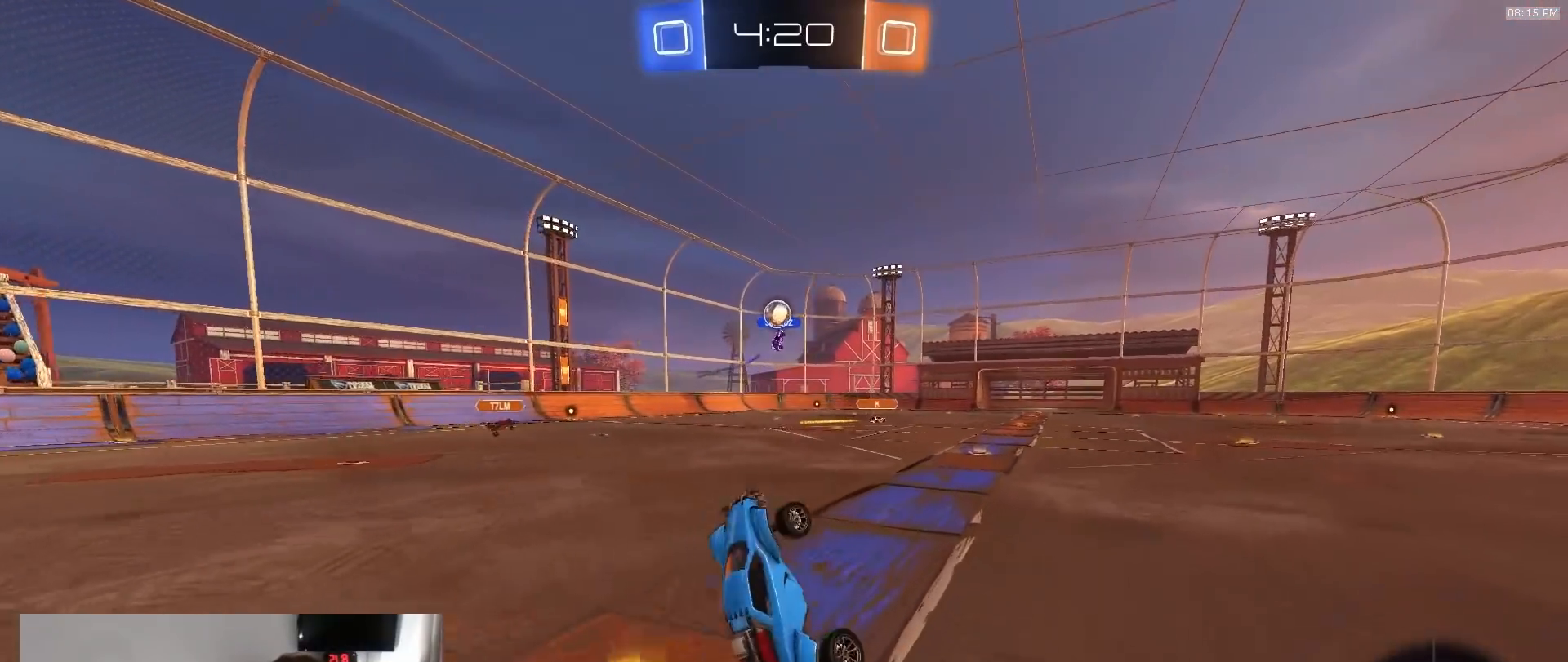
{"dt_ms": 500, "buttons": ["R2"], "left_stick": "center", "right_stick": "center", "events": [[83, "R2", "up"], [83, "left_stick", "center"], [217, "R2", "down"]]}
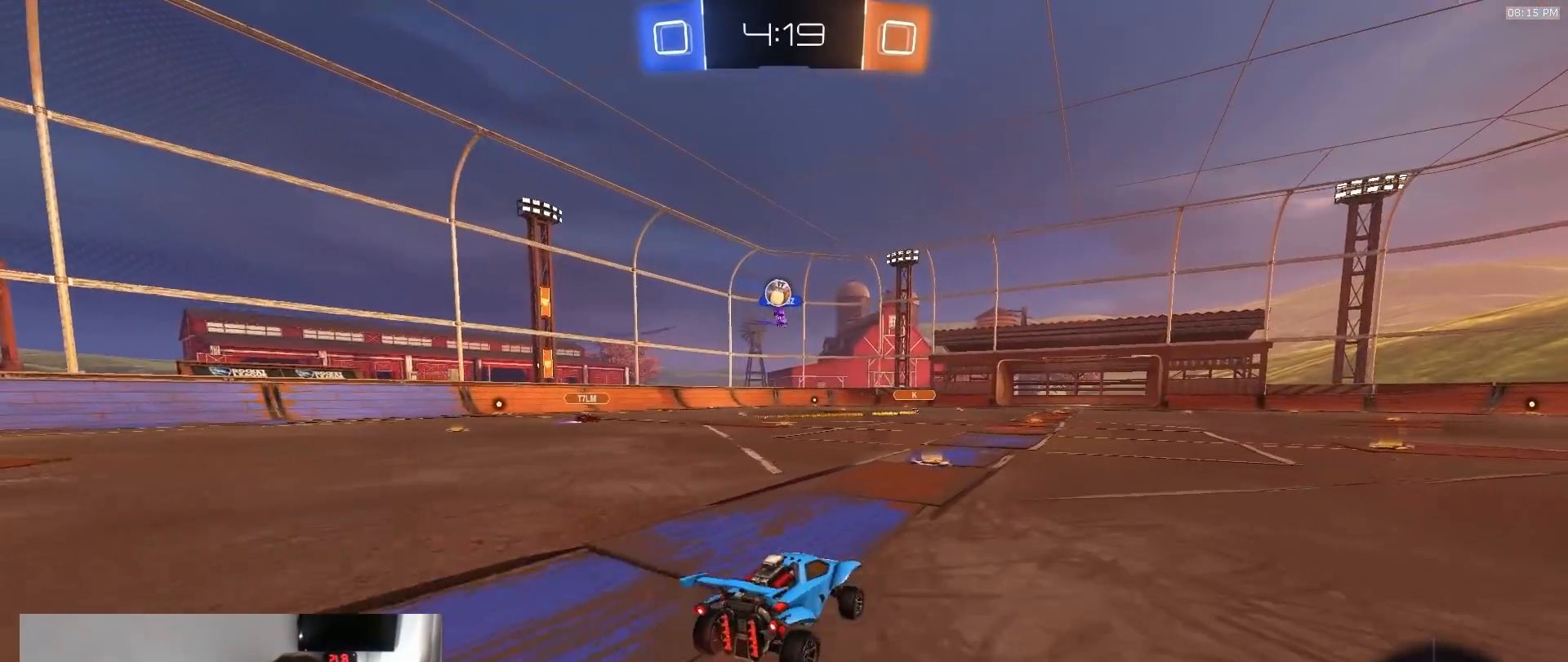
{"dt_ms": 500, "buttons": ["CROSS", "L1", "R2"], "left_stick": "left", "right_stick": "center", "events": [[67, "left_stick", "left"], [383, "CROSS", "down"], [417, "CROSS", "up"], [417, "L1", "down"], [467, "CROSS", "down"]]}
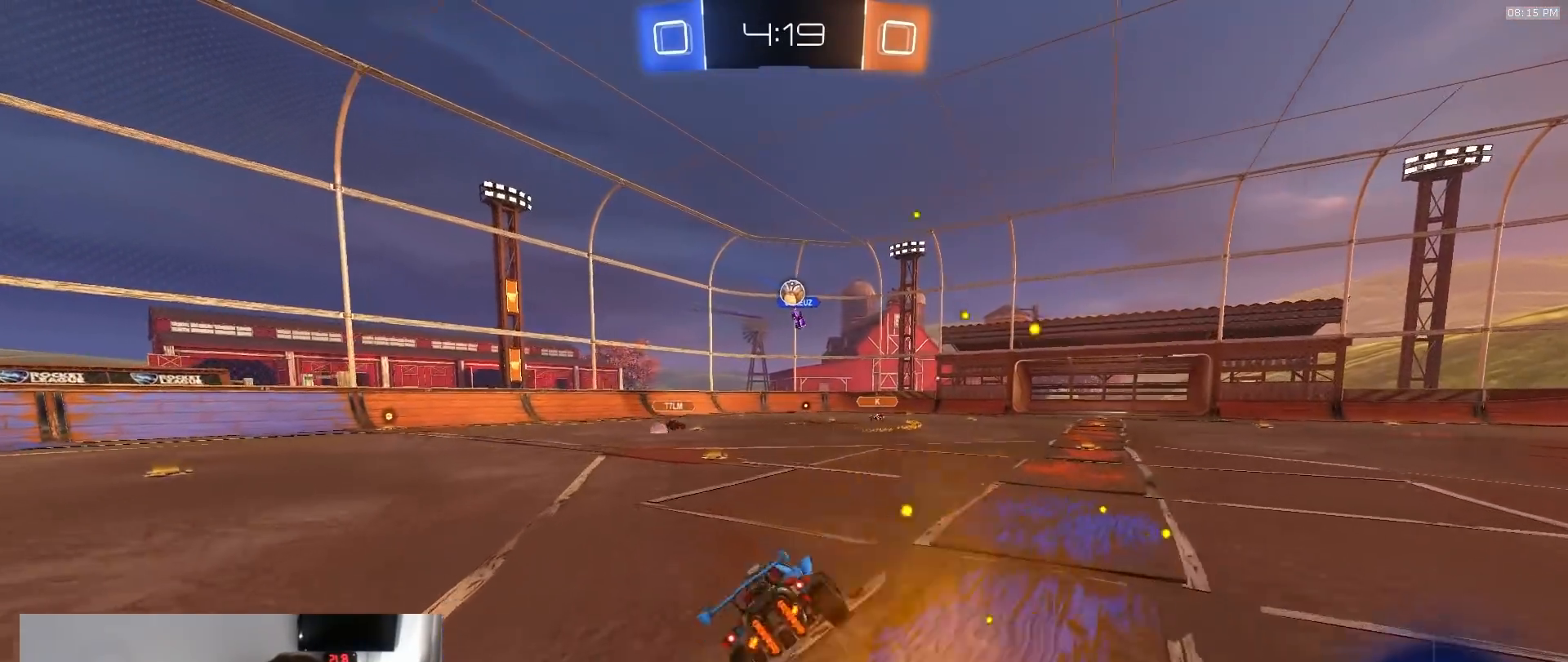
{"dt_ms": 500, "buttons": ["L1"], "left_stick": "down-left", "right_stick": "center", "events": [[33, "left_stick", "down-left"], [100, "R2", "up"], [150, "CROSS", "up"]]}
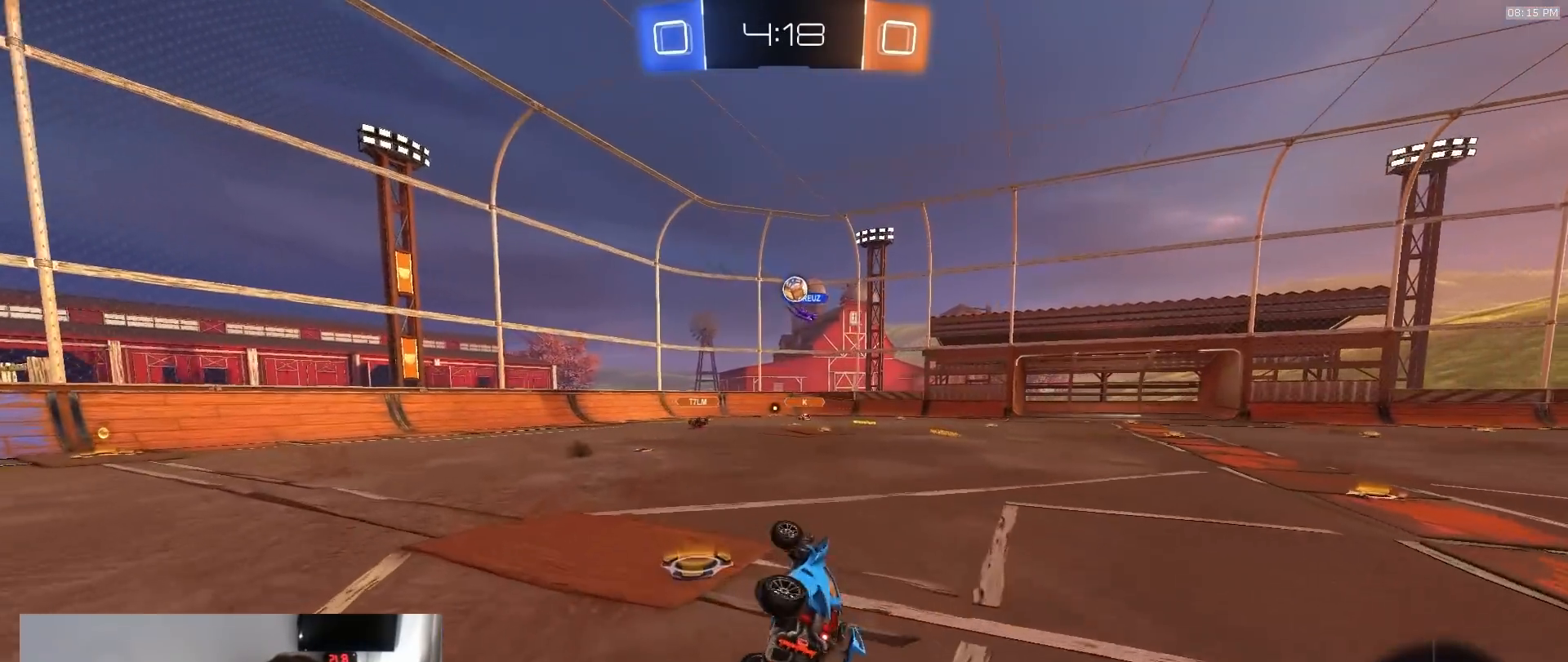
{"dt_ms": 500, "buttons": [], "left_stick": "center", "right_stick": "center", "events": [[183, "L1", "up"], [200, "left_stick", "center"], [250, "R2", "down"], [317, "left_stick", "left"], [350, "R2", "up"], [467, "left_stick", "center"]]}
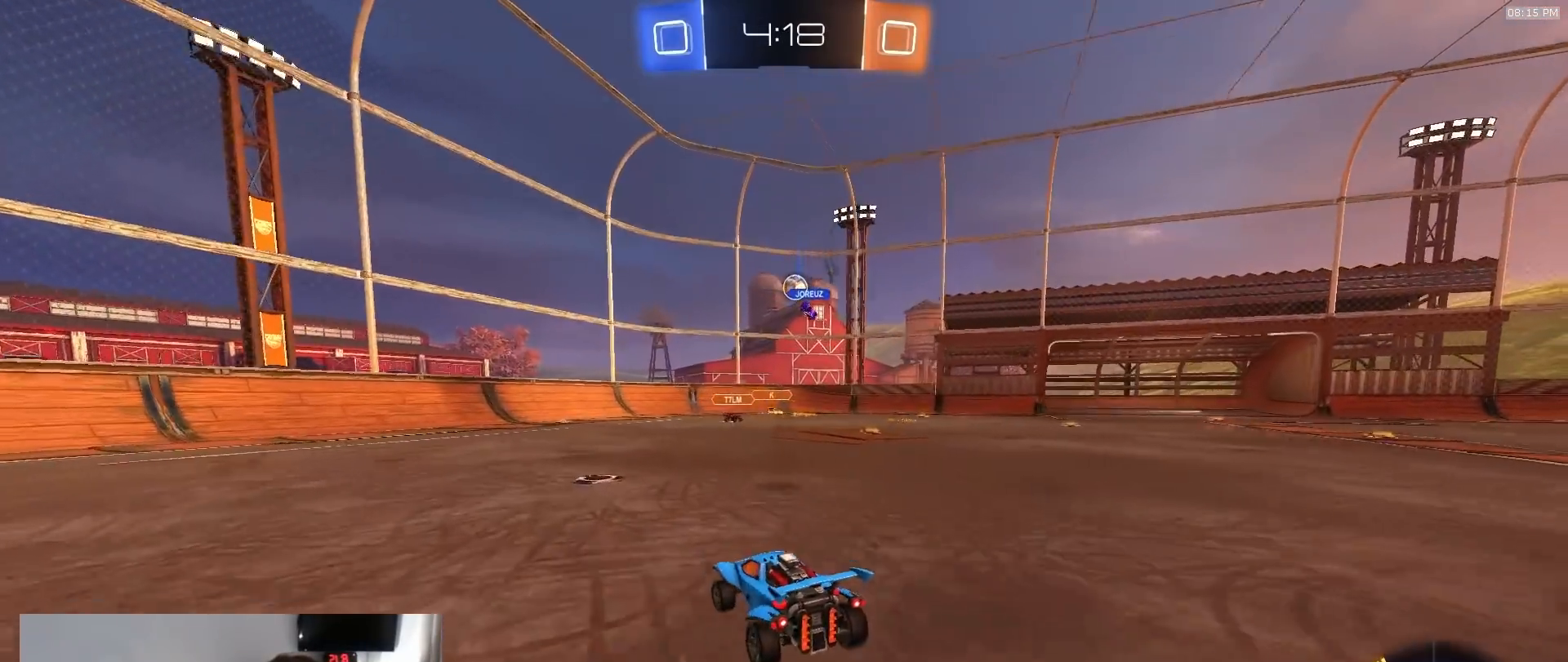
{"dt_ms": 500, "buttons": [], "left_stick": "right", "right_stick": "center", "events": [[100, "left_stick", "right"], [133, "R2", "down"], [300, "R2", "up"], [417, "R2", "down"], [467, "R2", "up"]]}
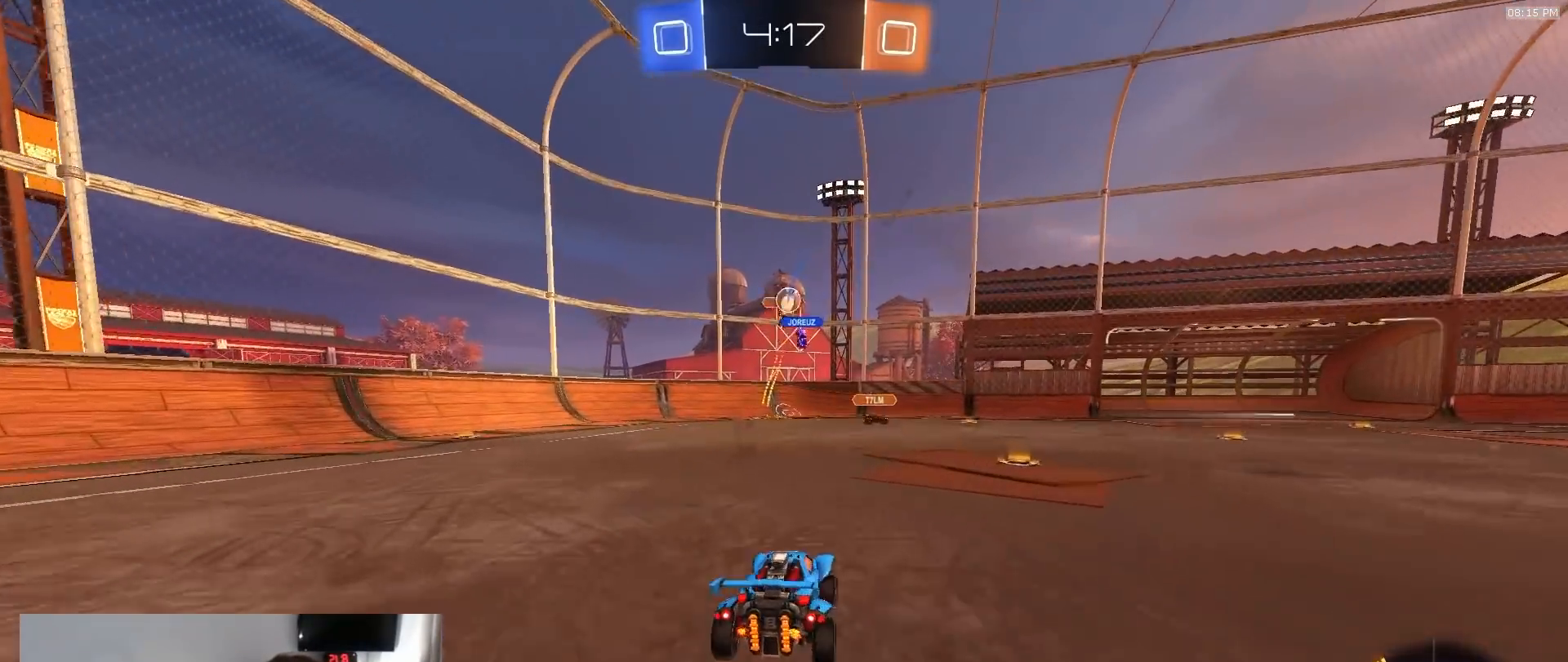
{"dt_ms": 500, "buttons": ["R2"], "left_stick": "right", "right_stick": "center", "events": [[133, "L1", "down"], [283, "L1", "up"], [500, "R2", "down"]]}
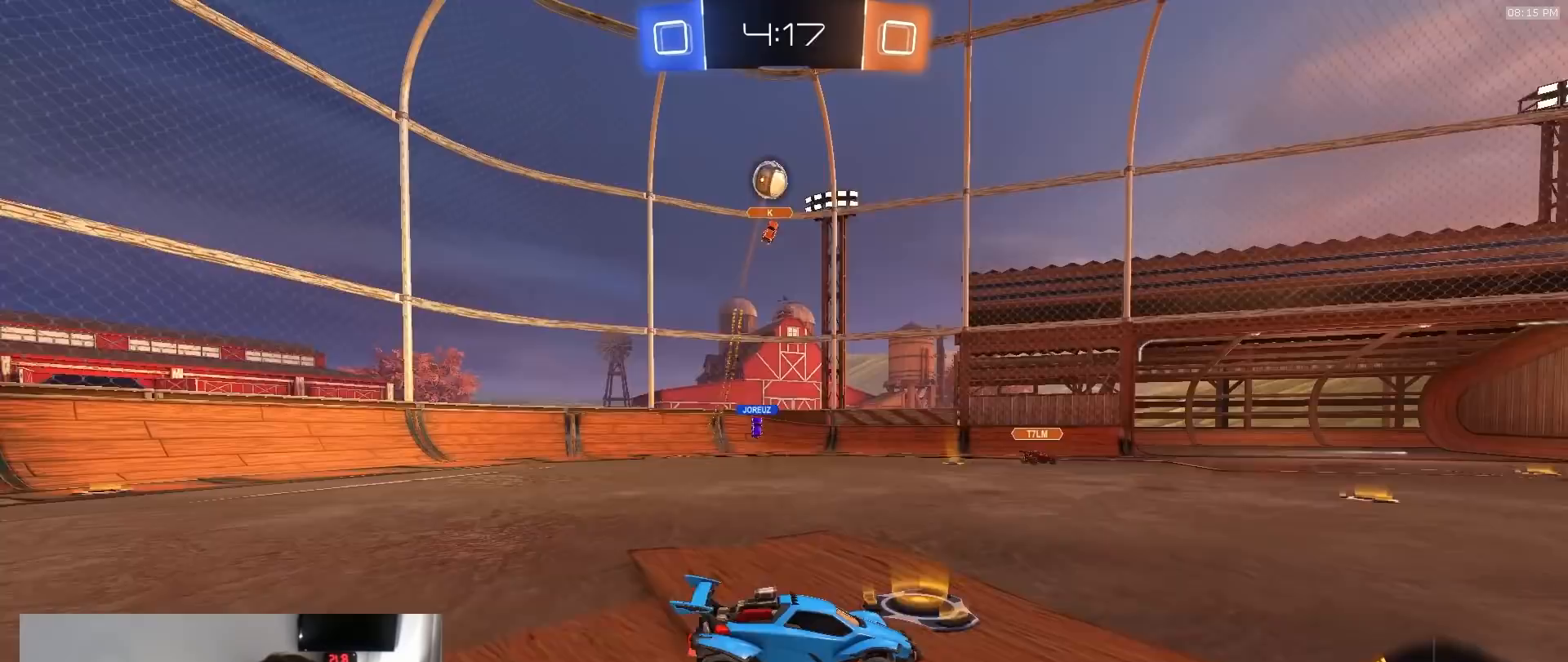
{"dt_ms": 500, "buttons": ["R2"], "left_stick": "up-right", "right_stick": "center", "events": [[17, "L1", "down"], [67, "L1", "up"], [433, "left_stick", "up-right"]]}
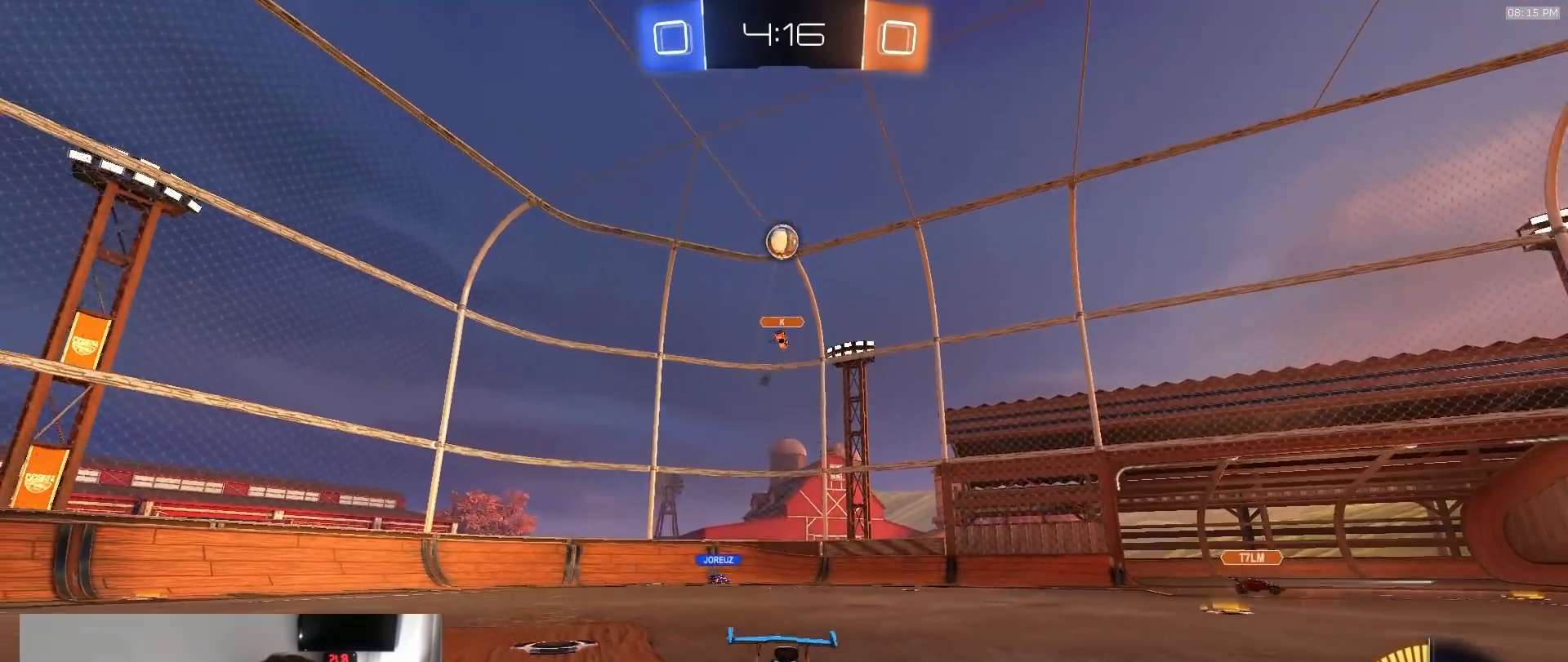
{"dt_ms": 500, "buttons": ["L1", "R2"], "left_stick": "left", "right_stick": "center", "events": [[267, "left_stick", "center"], [450, "left_stick", "left"], [500, "L1", "down"]]}
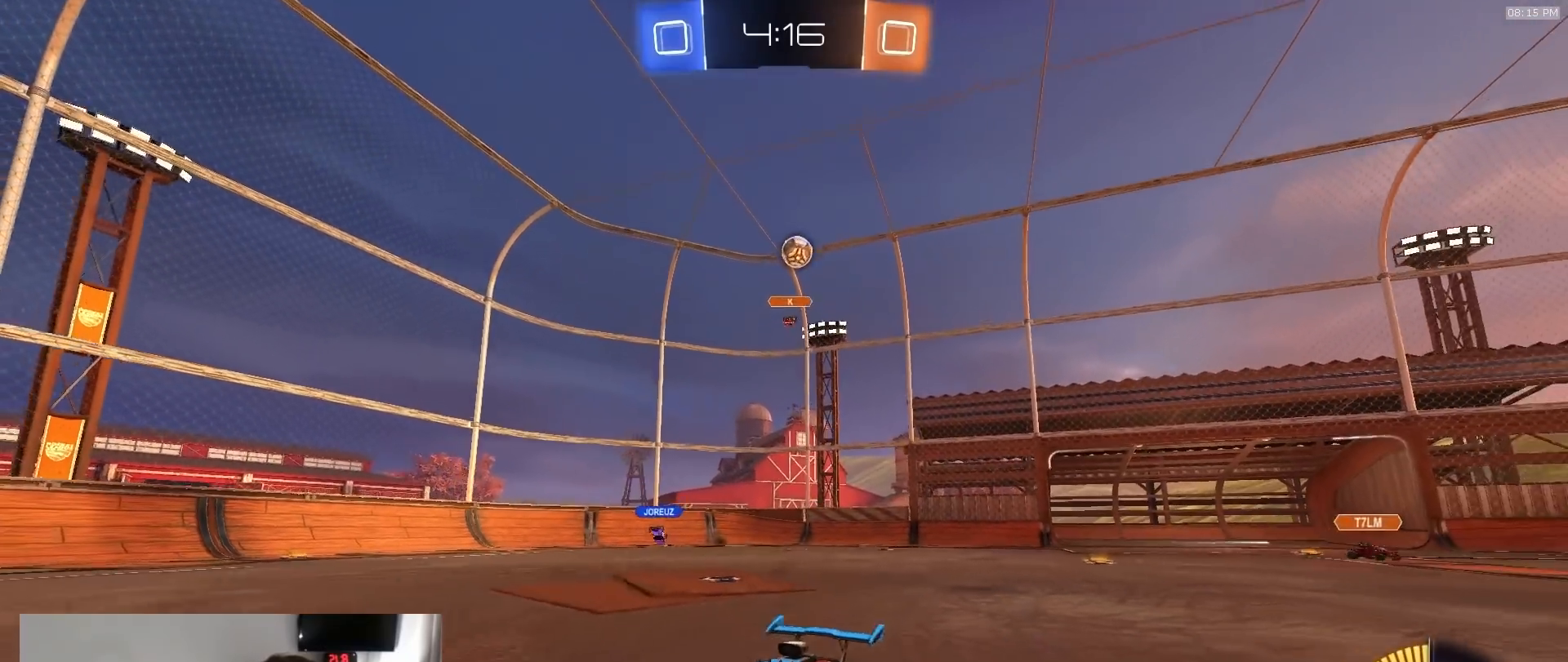
{"dt_ms": 500, "buttons": ["R2"], "left_stick": "left", "right_stick": "center", "events": [[267, "L1", "up"]]}
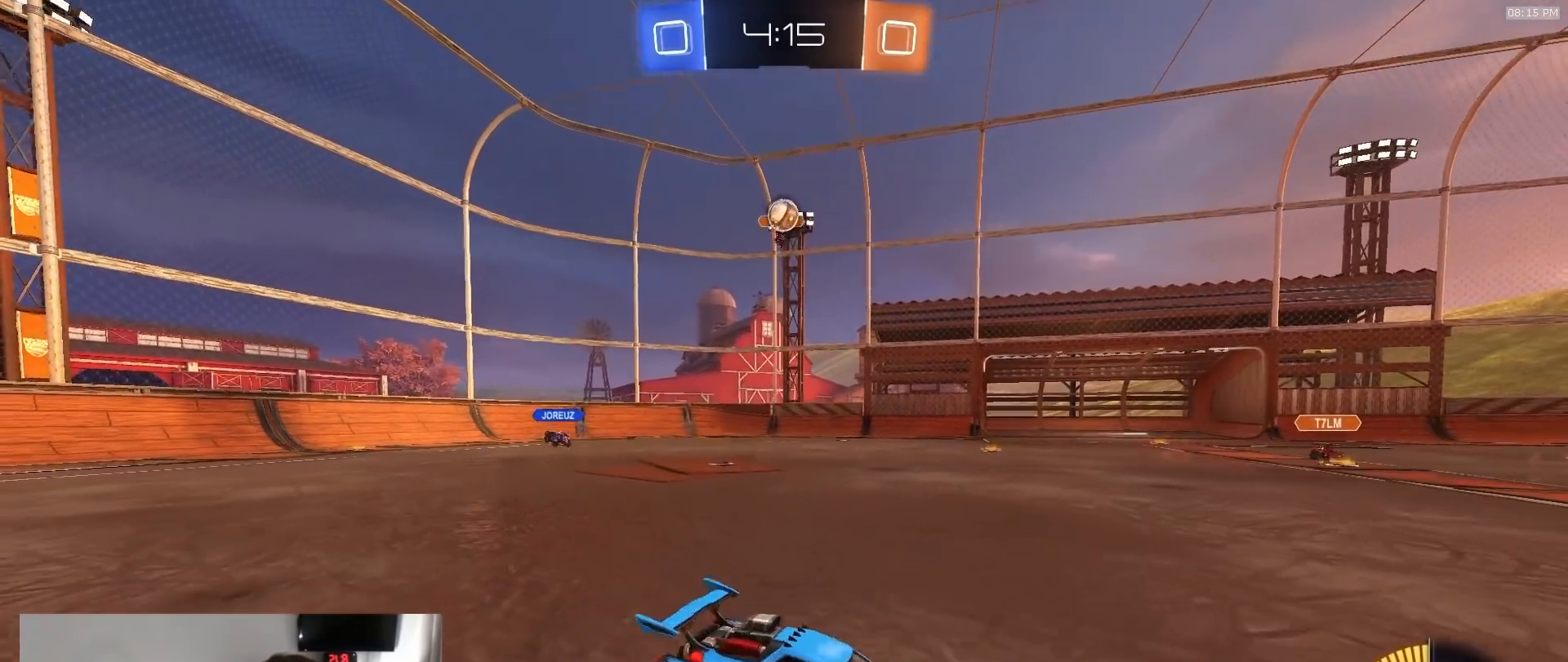
{"dt_ms": 500, "buttons": ["L2"], "left_stick": "down-right", "right_stick": "center", "events": [[117, "R2", "up"], [217, "L2", "down"], [267, "left_stick", "down-right"]]}
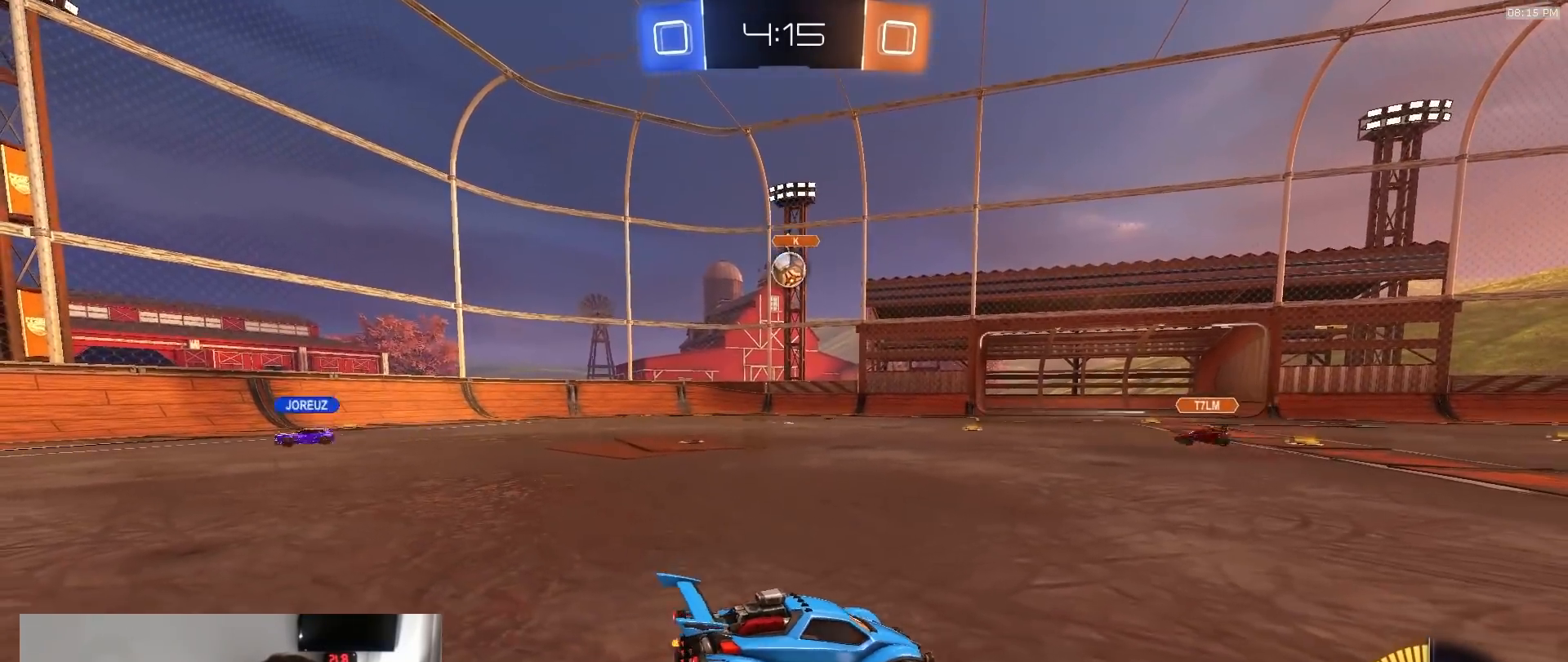
{"dt_ms": 500, "buttons": ["L2"], "left_stick": "center", "right_stick": "center", "events": [[17, "left_stick", "center"], [83, "left_stick", "left"], [350, "left_stick", "center"], [383, "L2", "up"], [483, "L2", "down"]]}
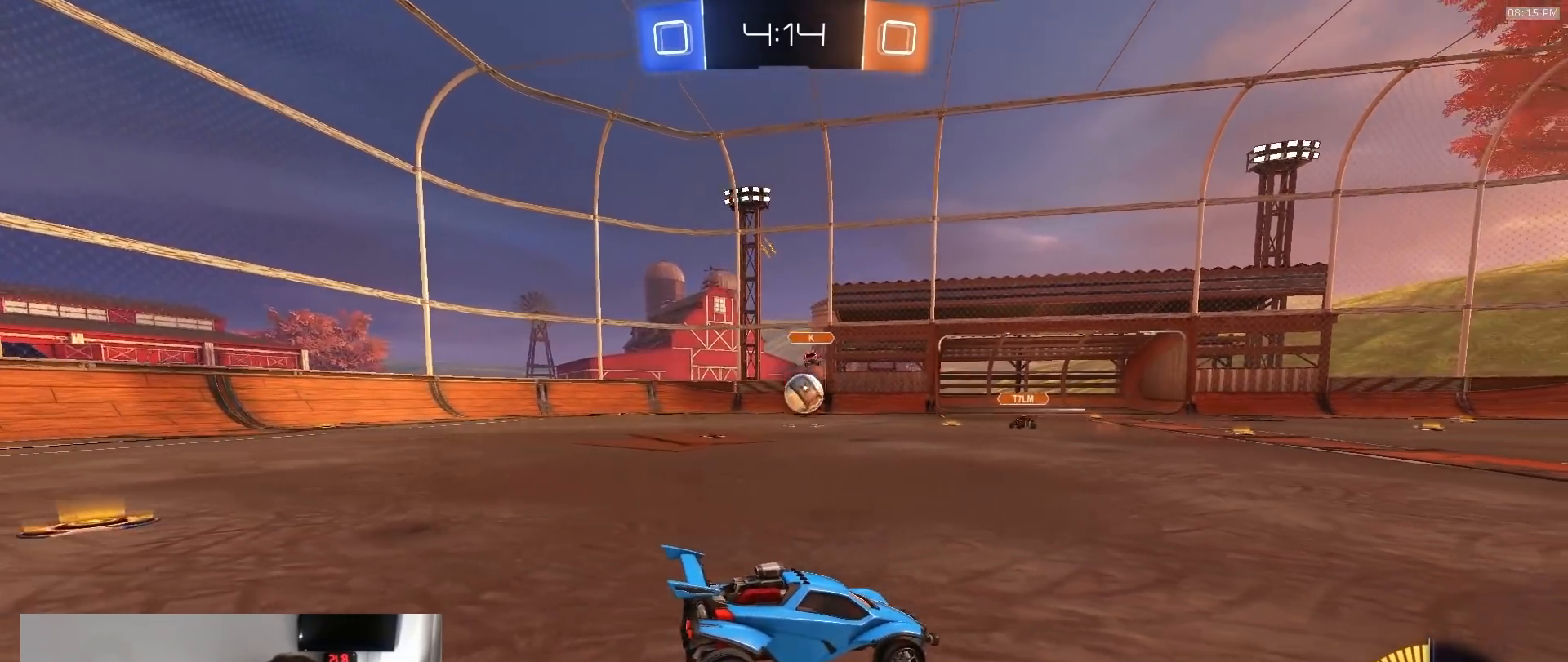
{"dt_ms": 500, "buttons": ["CROSS"], "left_stick": "down-left", "right_stick": "center", "events": [[100, "L2", "up"], [100, "R2", "down"], [400, "R2", "up"], [467, "left_stick", "down-left"], [483, "CROSS", "down"]]}
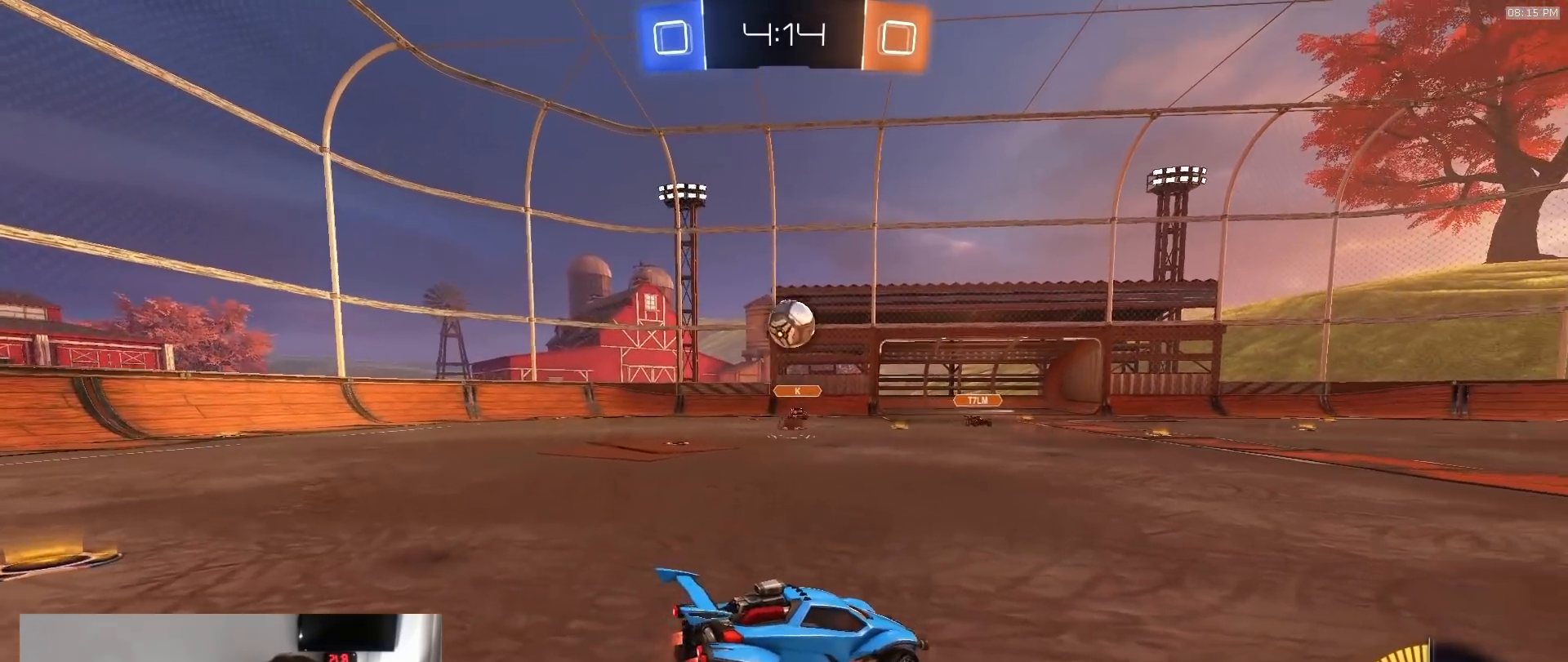
{"dt_ms": 500, "buttons": ["CROSS", "L1", "R1", "R2"], "left_stick": "down-right", "right_stick": "center", "events": [[67, "R2", "down"], [217, "CROSS", "up"], [217, "left_stick", "center"], [283, "CROSS", "down"], [300, "R1", "down"], [300, "left_stick", "down-right"], [333, "L1", "down"]]}
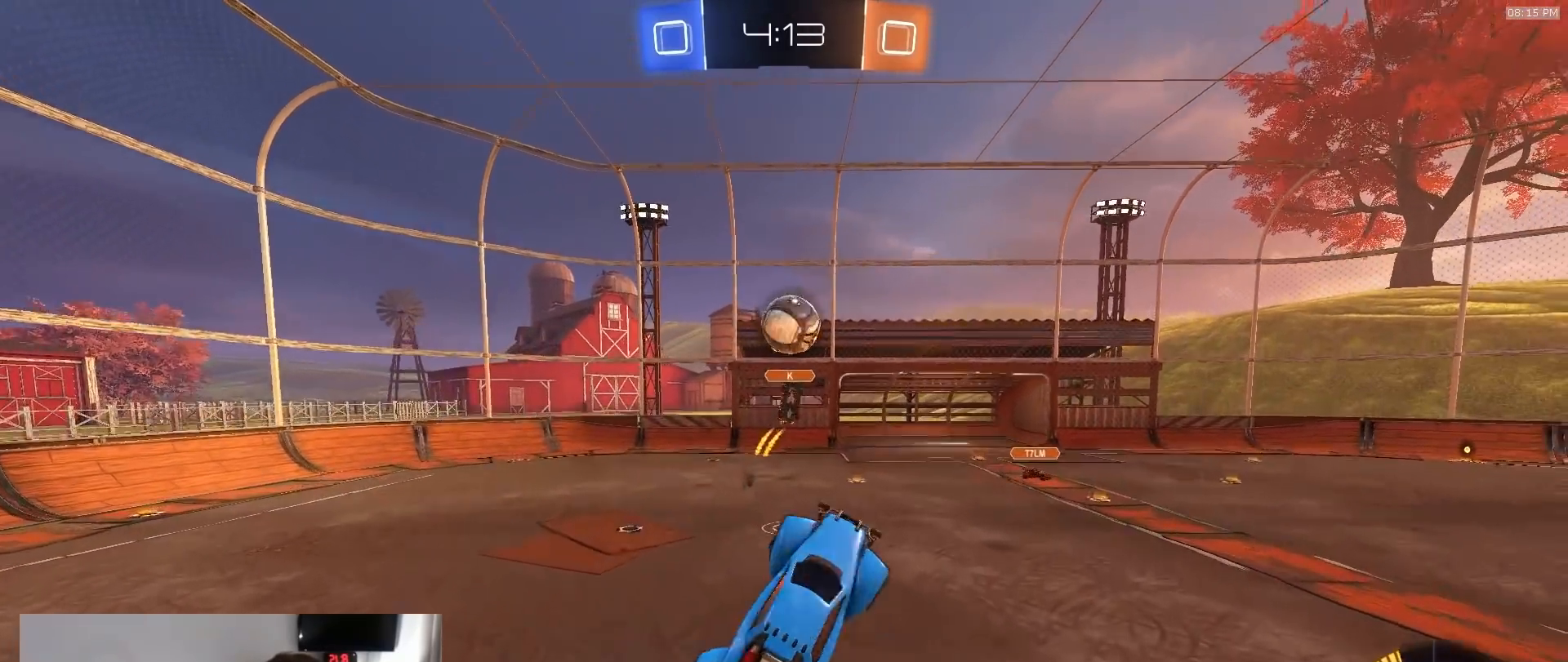
{"dt_ms": 500, "buttons": ["R1", "R2"], "left_stick": "right", "right_stick": "center", "events": [[33, "CROSS", "up"], [33, "L1", "up"], [83, "left_stick", "center"], [133, "left_stick", "up-left"], [433, "left_stick", "right"]]}
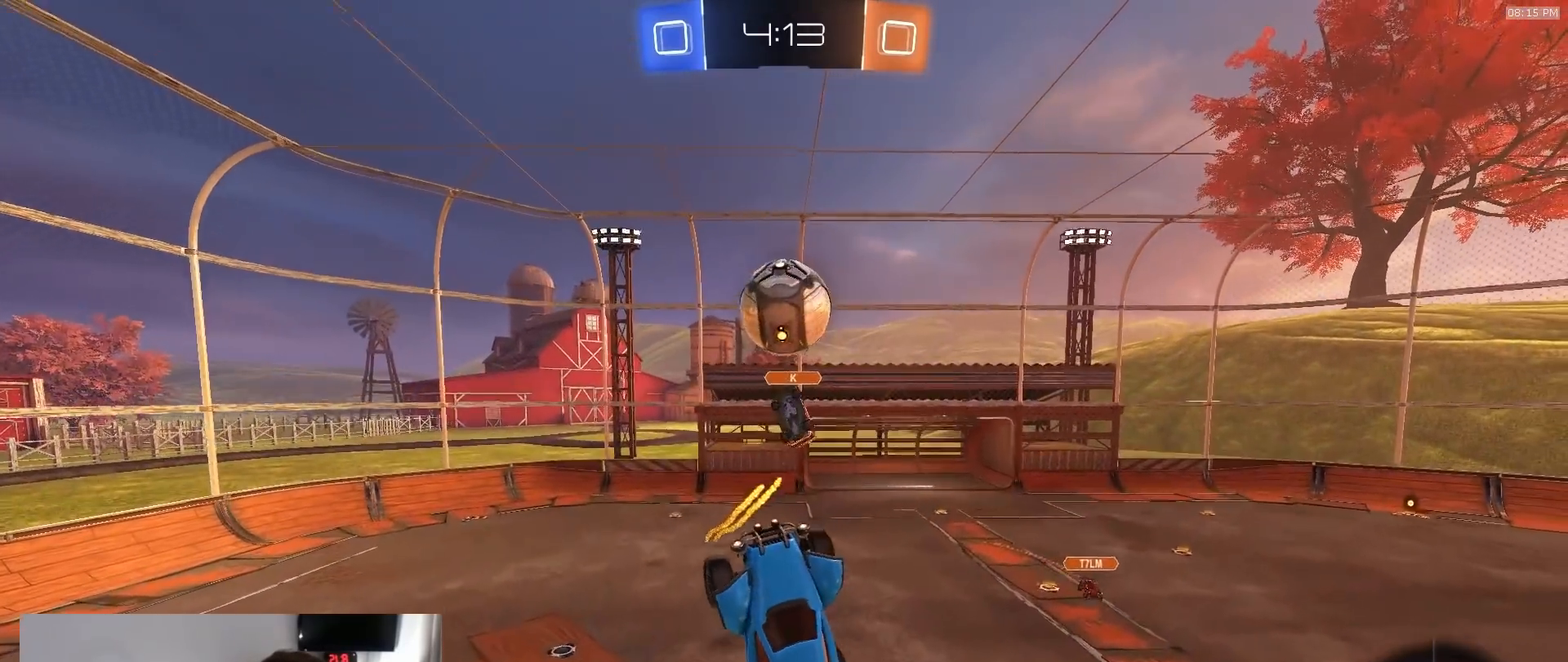
{"dt_ms": 500, "buttons": ["R1", "R2"], "left_stick": "up", "right_stick": "center", "events": [[283, "left_stick", "up-right"], [467, "left_stick", "up"]]}
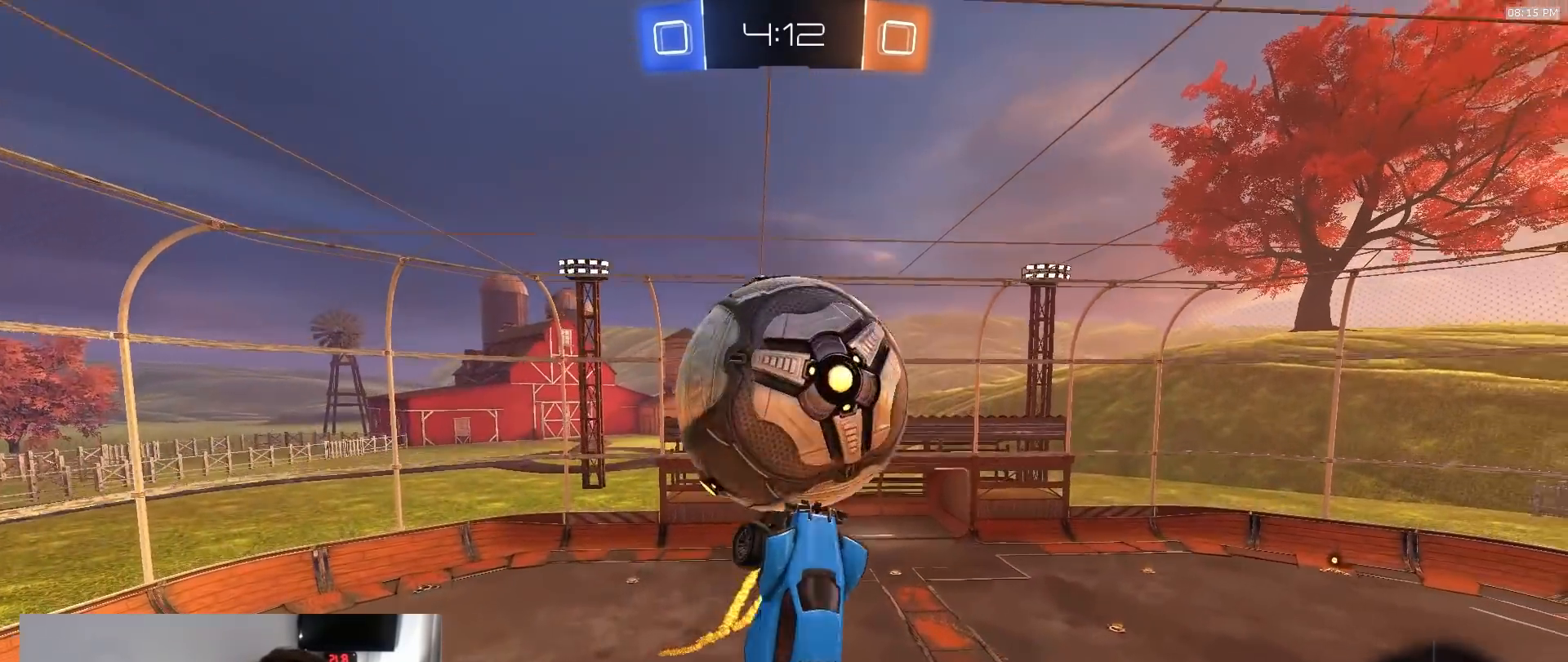
{"dt_ms": 500, "buttons": [], "left_stick": "down-left", "right_stick": "center", "events": [[117, "left_stick", "up-left"], [233, "left_stick", "center"], [350, "R1", "up"], [367, "R2", "up"], [433, "left_stick", "down-left"]]}